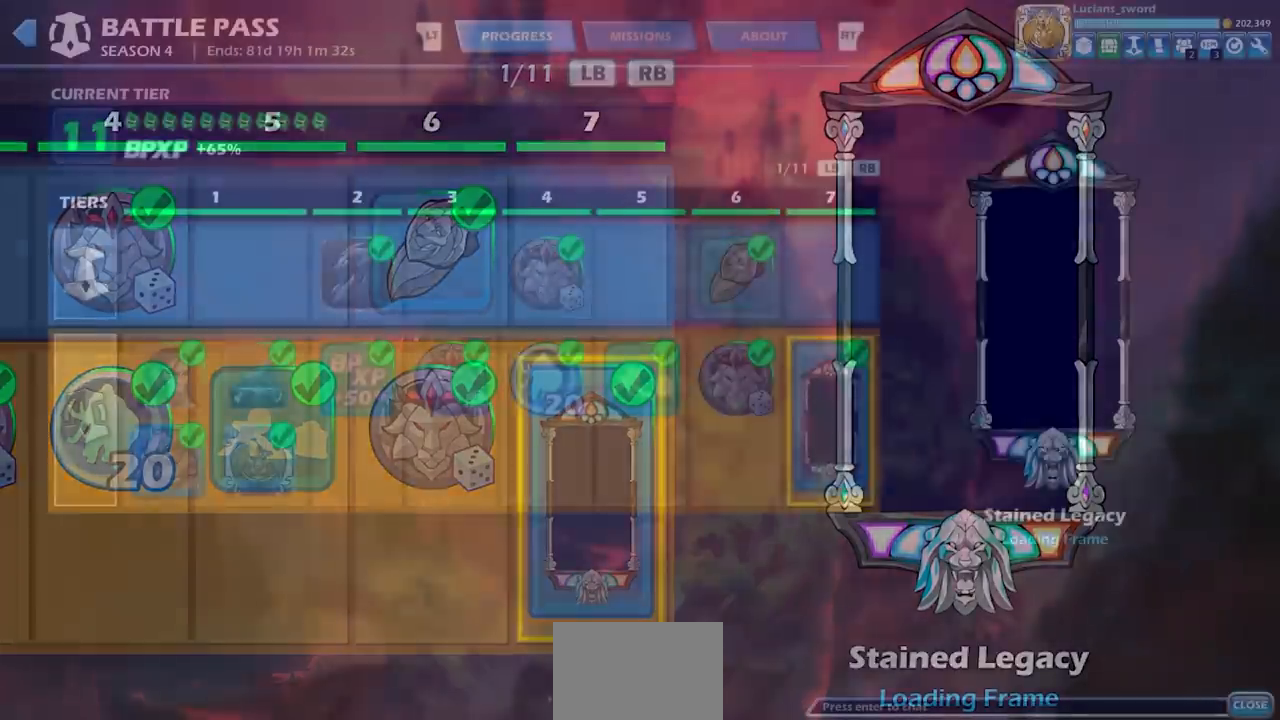
Gameplay with a controller (PlayStation layout); each line is a JSON object with the inputs held at the frame after it. "events" lists button and stick changes between this image and that frame as [ms after this image, input, new state], when the widget could be followed in between. Not read: R1 right_stick.
{"buttons": [], "left_stick": "center", "events": [[417, "DPAD_RIGHT", "down"], [483, "DPAD_RIGHT", "up"]]}
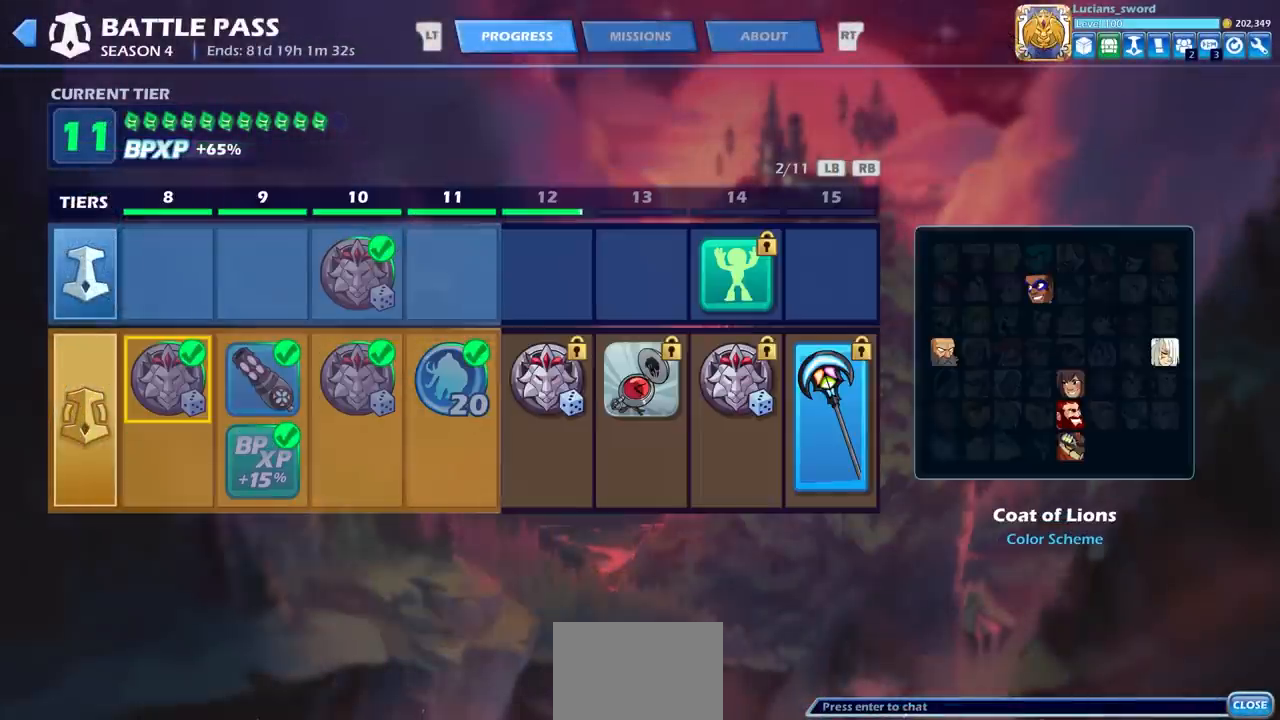
{"buttons": ["DPAD_RIGHT"], "left_stick": "center", "events": [[483, "DPAD_RIGHT", "down"]]}
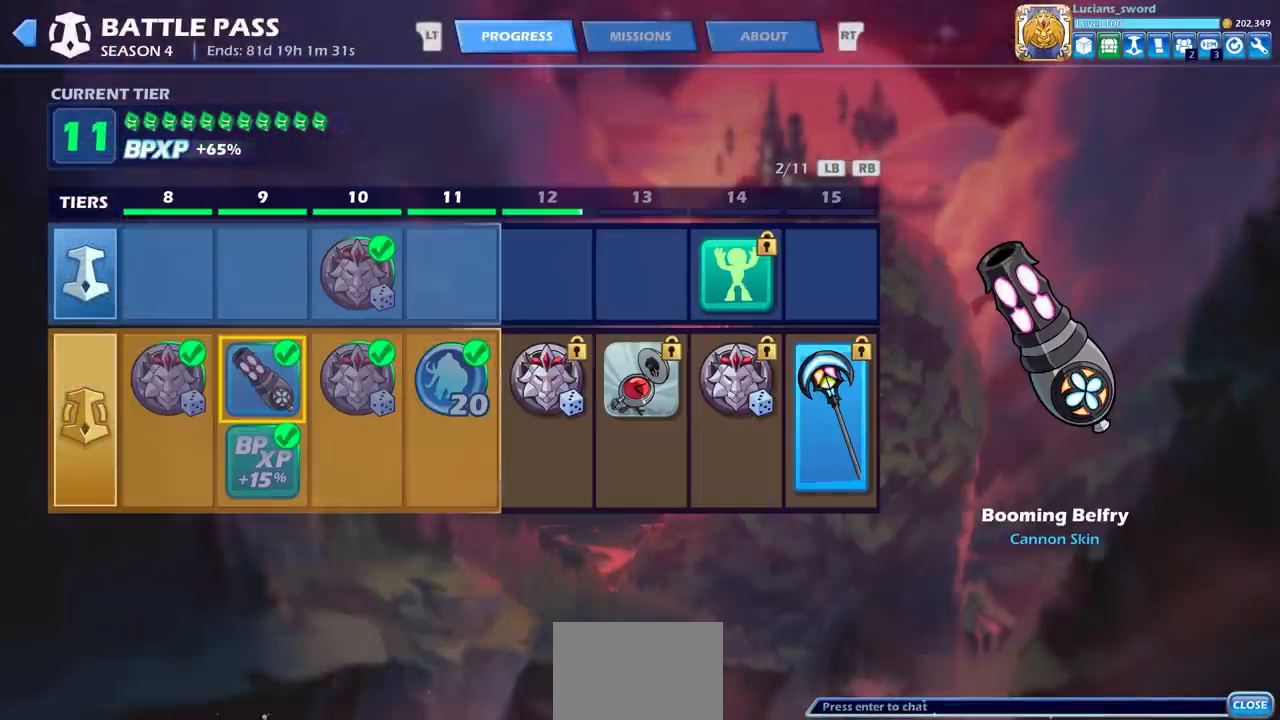
{"buttons": [], "left_stick": "center", "events": [[83, "DPAD_RIGHT", "up"]]}
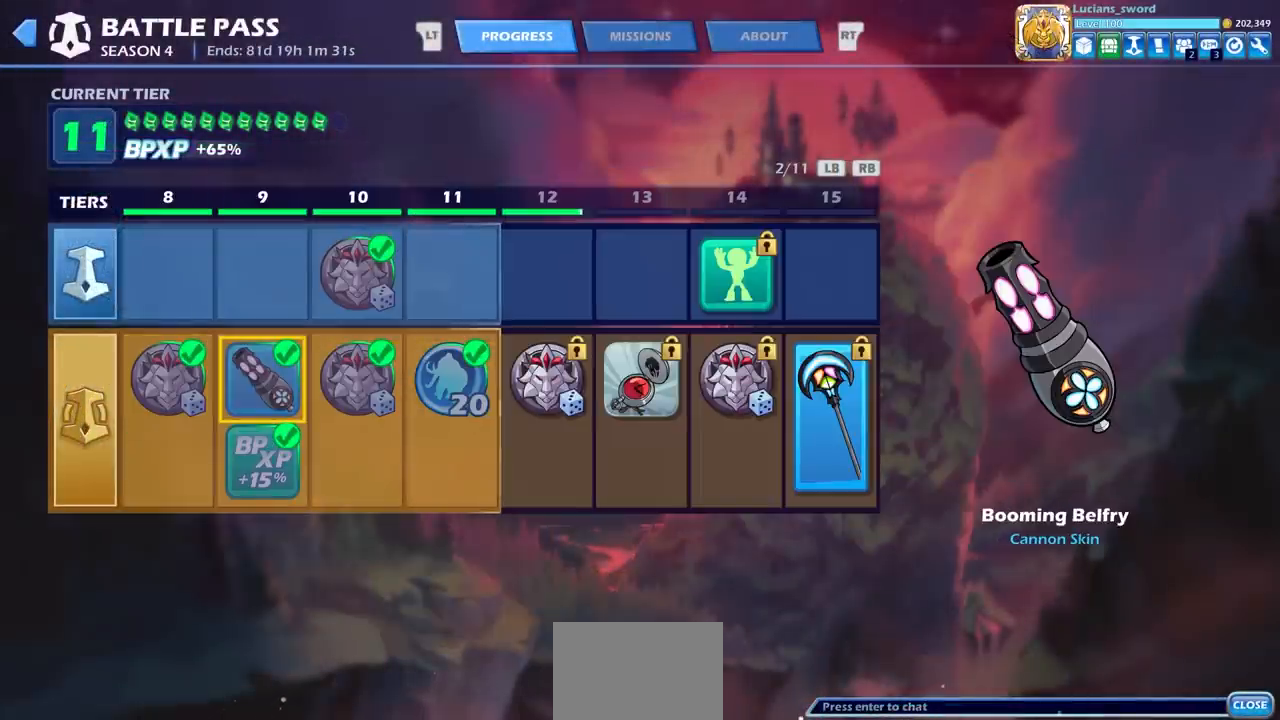
{"buttons": [], "left_stick": "center", "events": []}